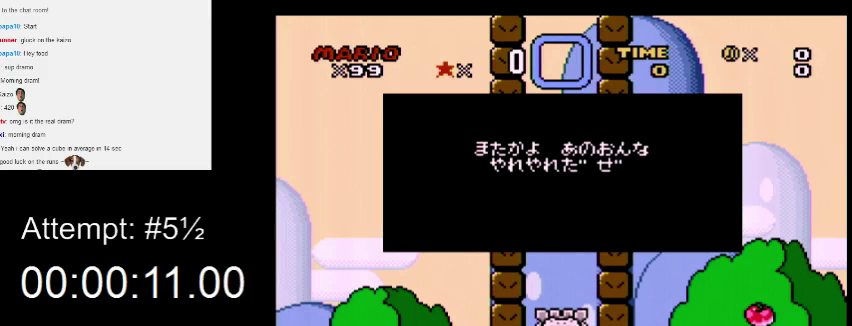
Gameplay with a controller (Nintendo layout); each line is a JSON object with the inputs held at the frame after it. "events" lists button and stick changes between this image and that frame as [ms after this image, input, new state], when the widget could be followed in between. Not read: B L3 R3.
{"buttons": [], "events": [[133, "A", "down"], [200, "A", "up"]]}
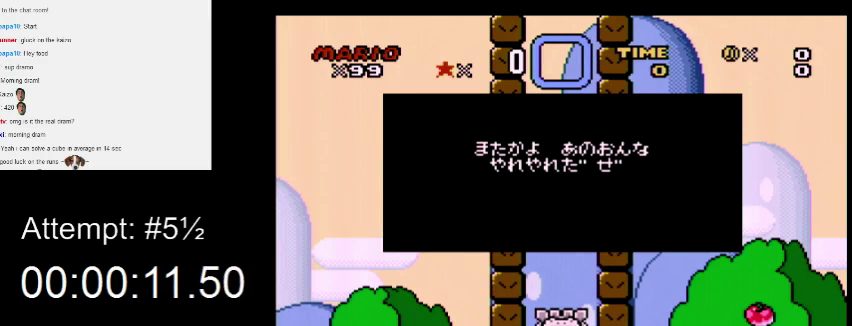
{"buttons": [], "events": []}
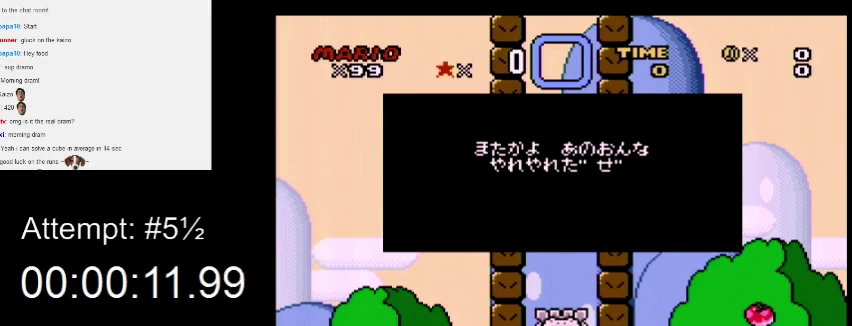
{"buttons": [], "events": [[233, "A", "down"], [300, "A", "up"]]}
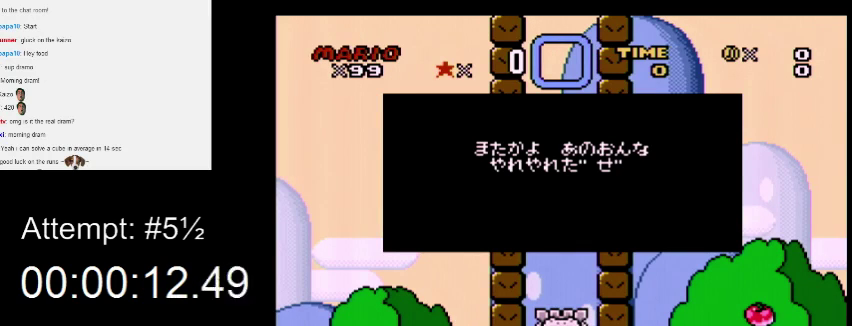
{"buttons": [], "events": [[333, "A", "down"], [467, "A", "up"]]}
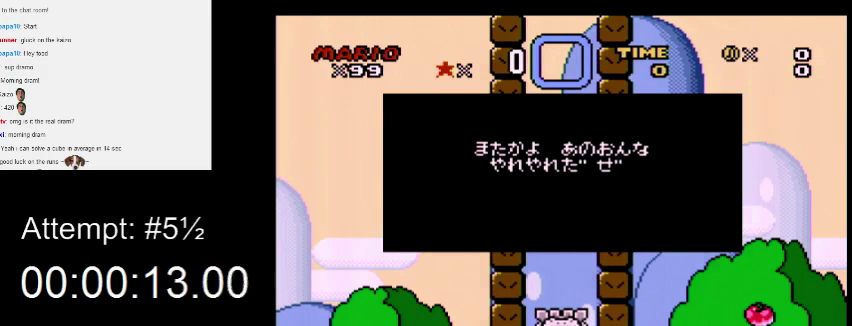
{"buttons": [], "events": [[400, "A", "down"], [467, "A", "up"]]}
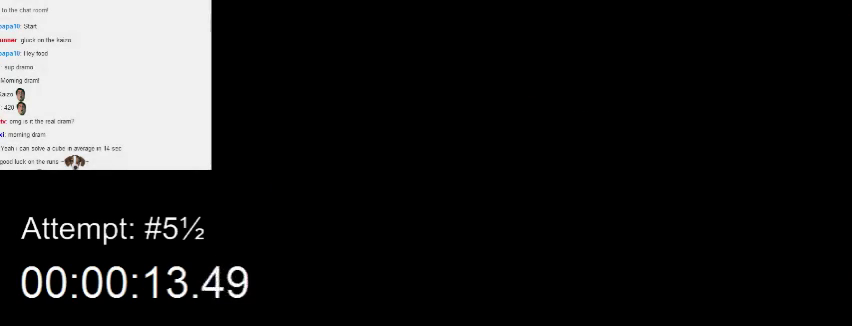
{"buttons": [], "events": []}
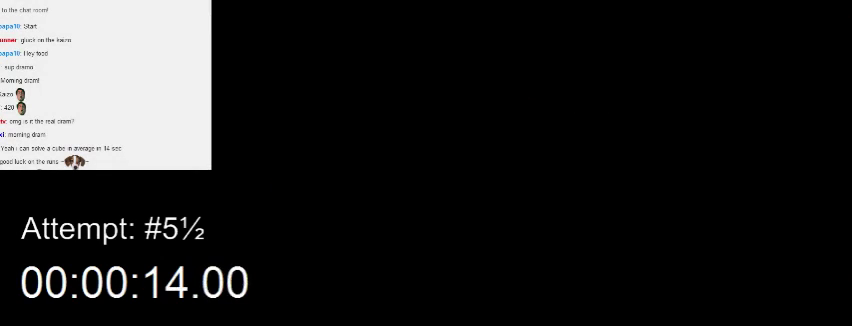
{"buttons": [], "events": []}
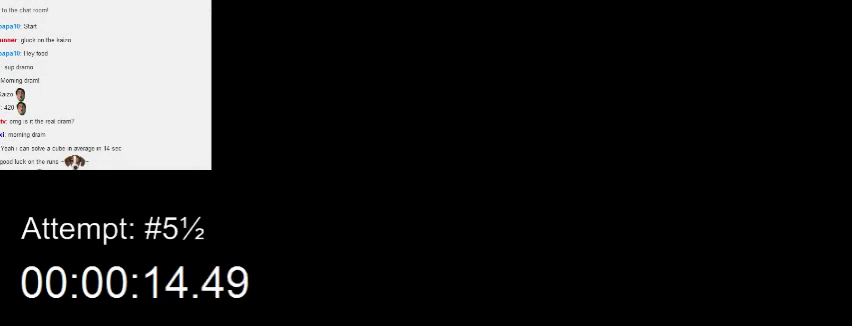
{"buttons": [], "events": []}
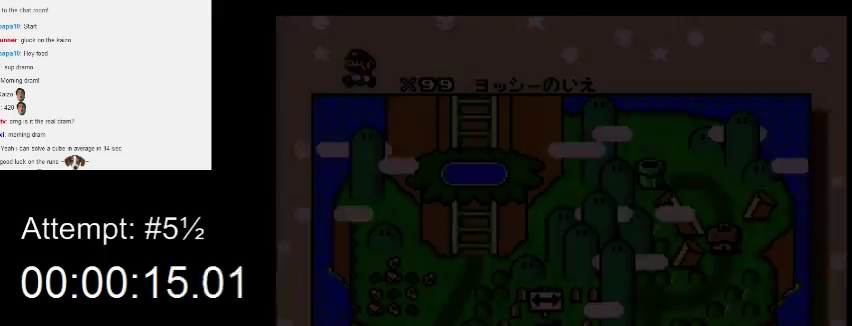
{"buttons": [], "events": []}
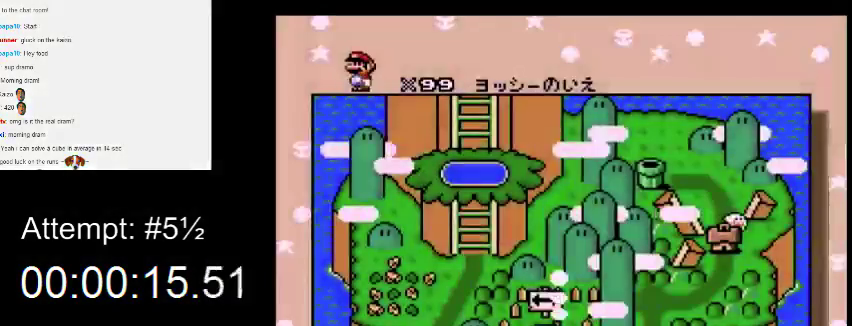
{"buttons": ["DPAD_LEFT"], "events": [[33, "DPAD_LEFT", "down"], [67, "DPAD_LEFT", "up"], [267, "DPAD_LEFT", "down"], [300, "DPAD_LEFT", "up"], [500, "DPAD_LEFT", "down"]]}
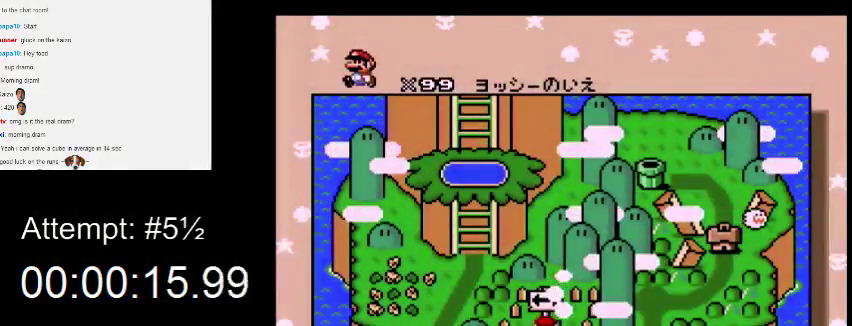
{"buttons": [], "events": [[33, "DPAD_LEFT", "up"], [233, "DPAD_LEFT", "down"], [267, "DPAD_LEFT", "up"], [333, "DPAD_LEFT", "down"], [400, "DPAD_LEFT", "up"]]}
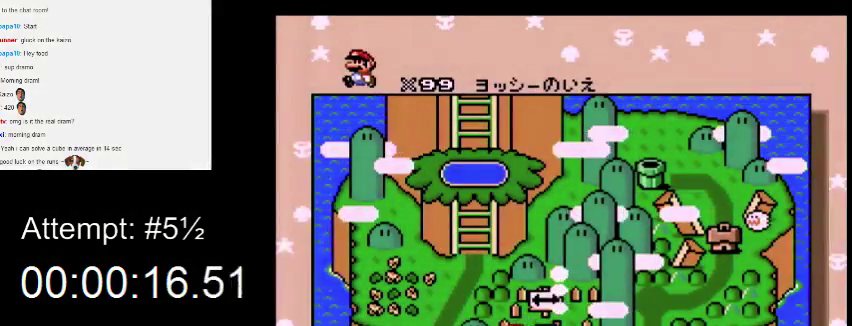
{"buttons": [], "events": []}